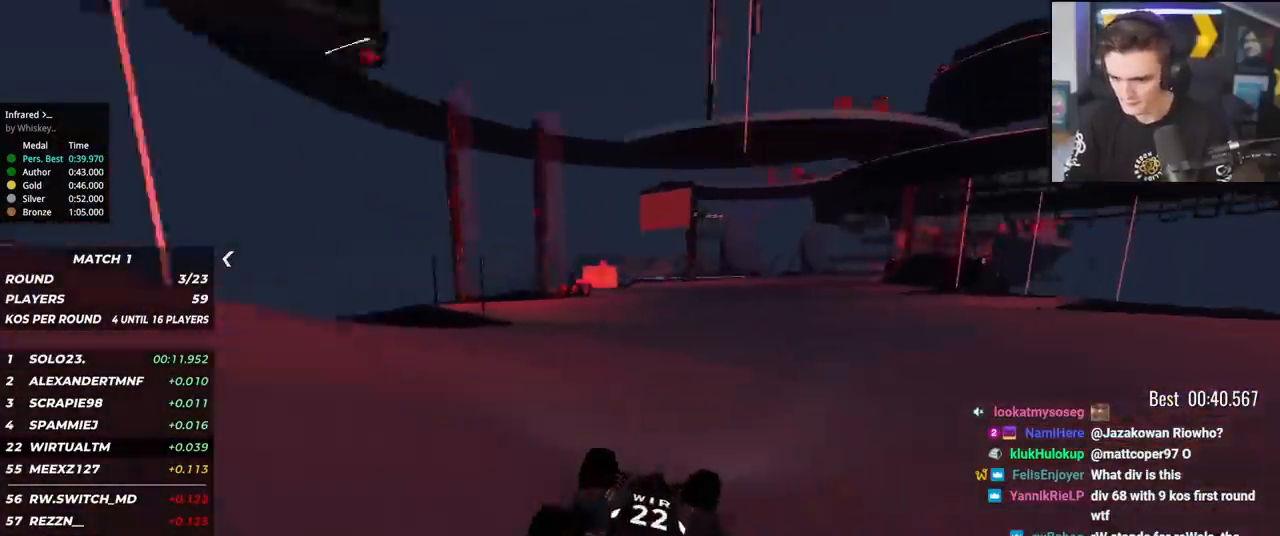
Gameplay with keyboard; each line is a JSON object with the keys held at the frame after it. "events" lists presses ("down") and releases ("up") of "brake", "down", "left", "right" and "up" between this image and that frame as [ms after this image, input, new state], when the widget could be followed in between. No other keys are recorded. Mouse input is not recorded. Key names are as the overlay labels them; some are game actions (e.g. jump) rather than physical keys.
{"keys": ["right", "up"], "events": [[84, "right", "down"], [184, "right", "up"], [284, "right", "down"], [367, "right", "up"], [467, "right", "down"]]}
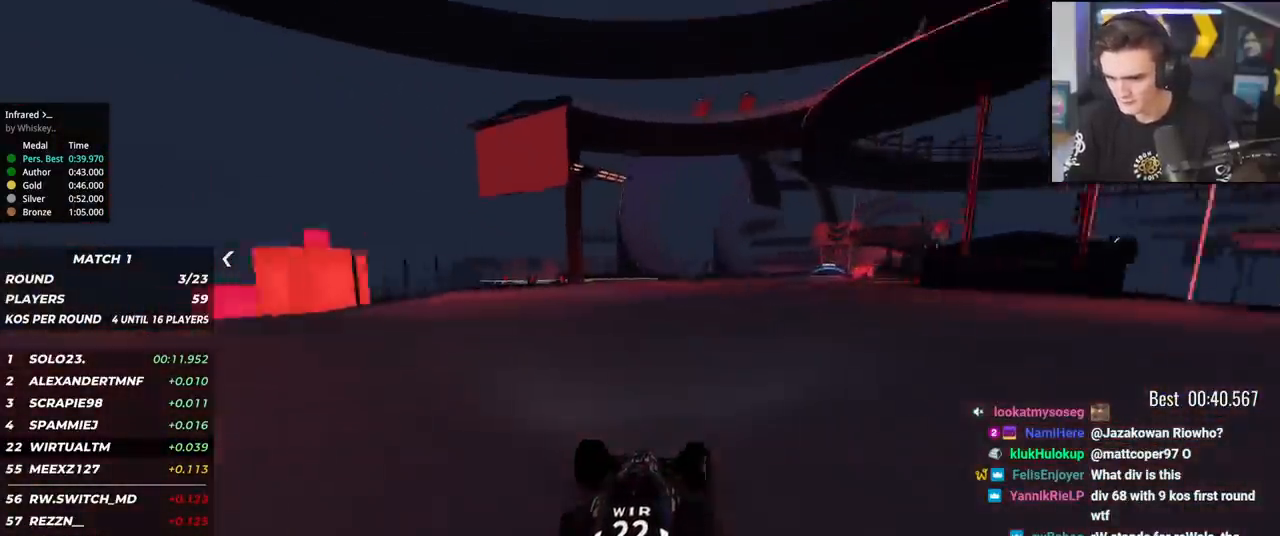
{"keys": ["right", "up"], "events": [[66, "right", "up"], [100, "right", "down"], [200, "right", "up"], [300, "right", "down"], [433, "right", "up"], [484, "right", "down"]]}
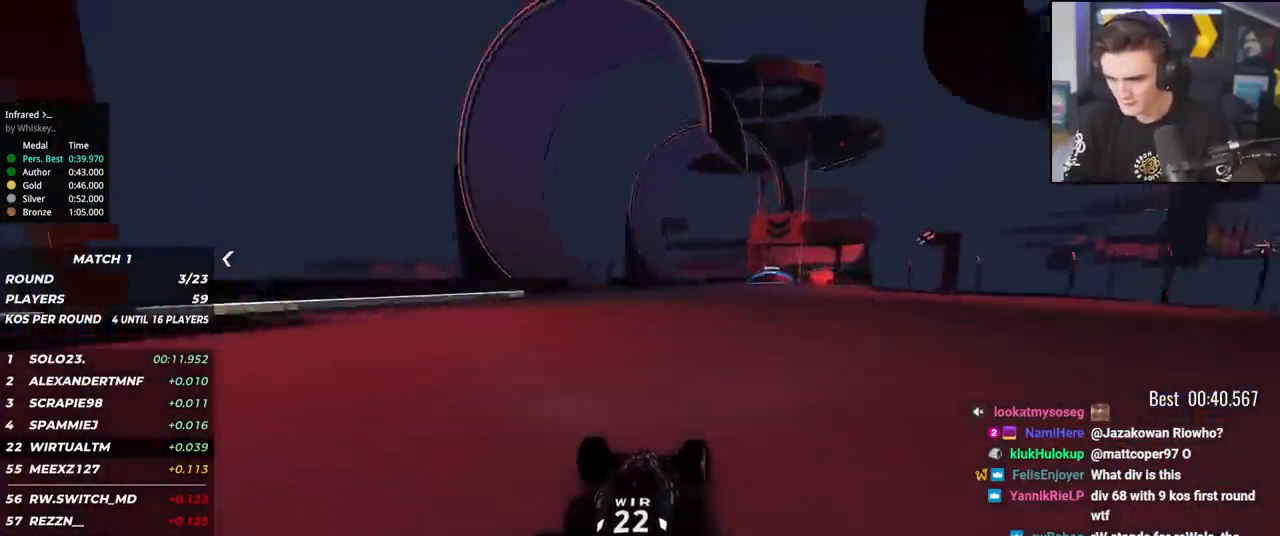
{"keys": ["right", "up"], "events": [[34, "right", "up"], [167, "right", "down"], [267, "right", "up"], [317, "right", "down"], [451, "right", "up"], [501, "right", "down"]]}
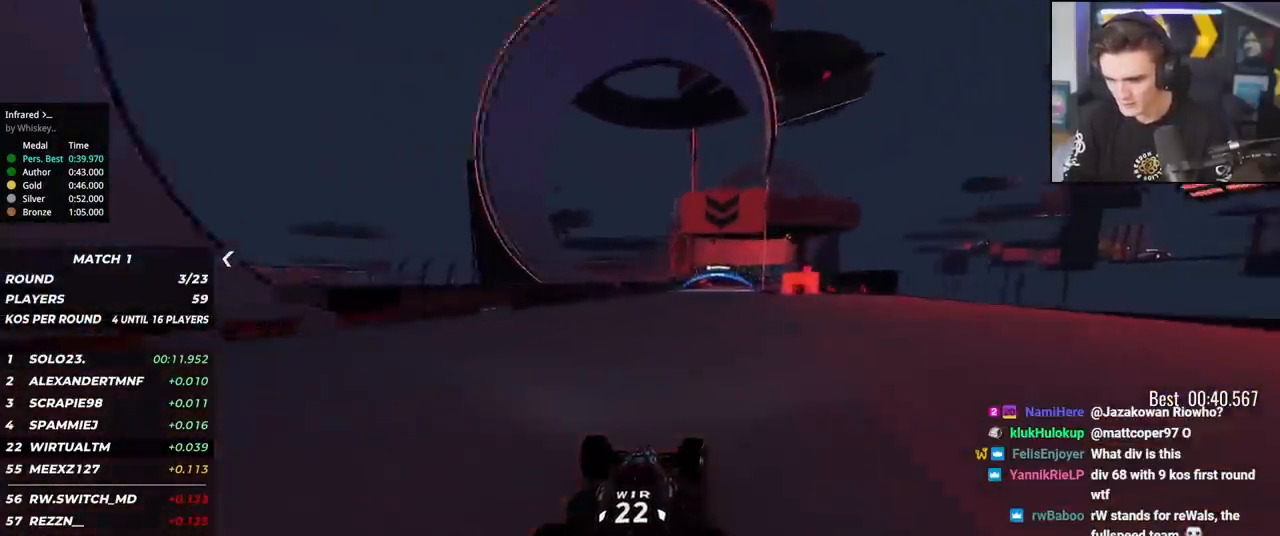
{"keys": ["up"], "events": [[83, "right", "up"], [183, "right", "down"], [283, "right", "up"], [367, "right", "down"], [467, "right", "up"]]}
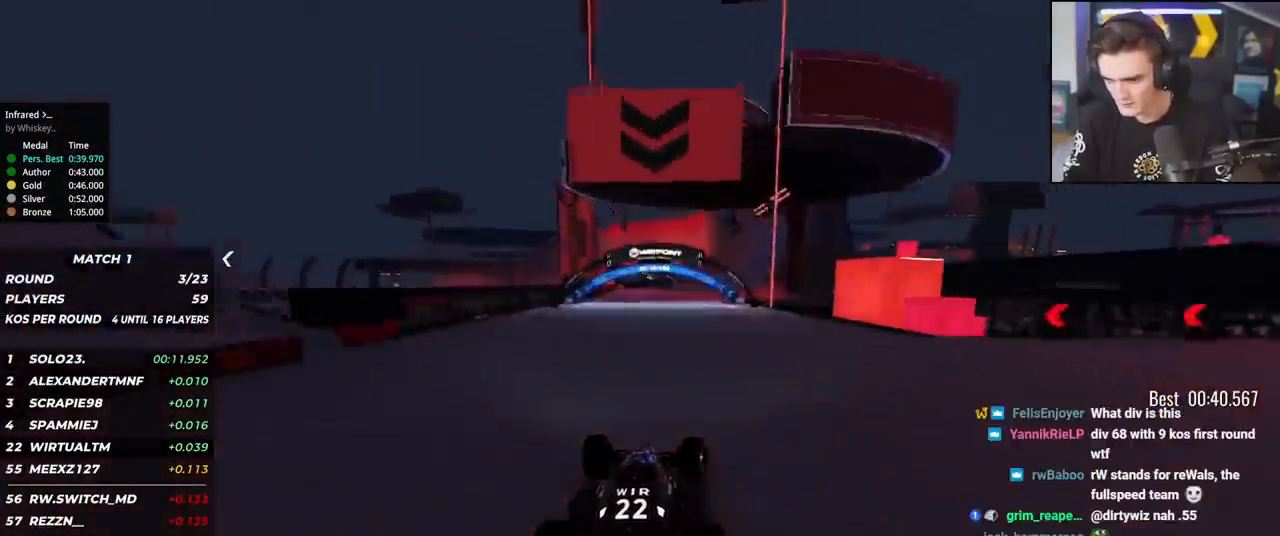
{"keys": ["up"], "events": [[50, "right", "down"], [100, "right", "up"], [200, "right", "down"], [250, "right", "up"], [334, "left", "down"], [384, "left", "up"]]}
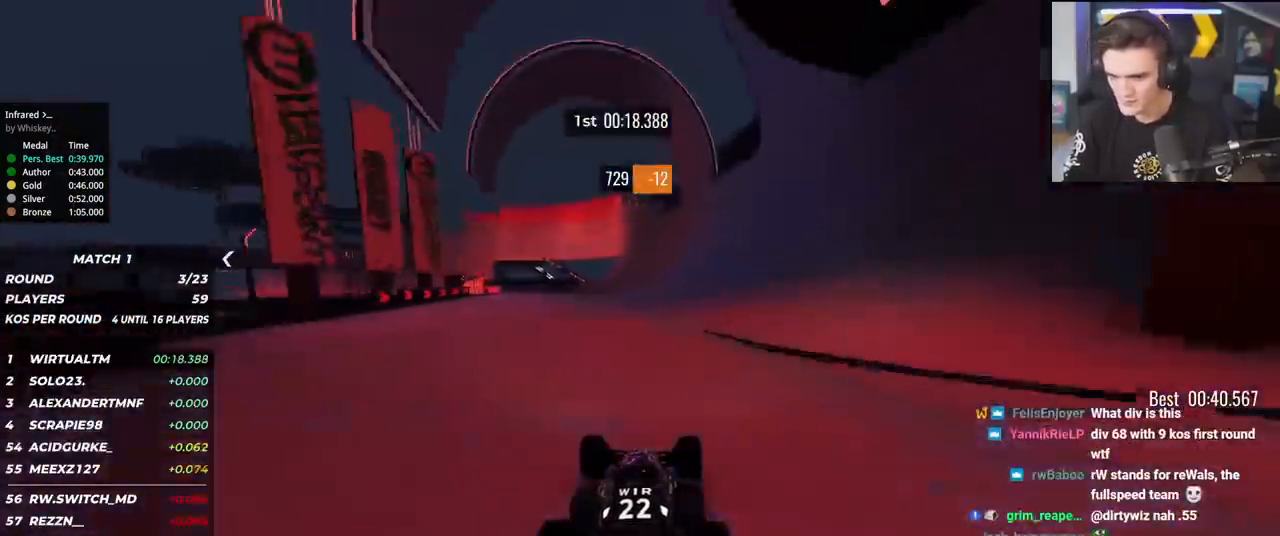
{"keys": ["up"], "events": []}
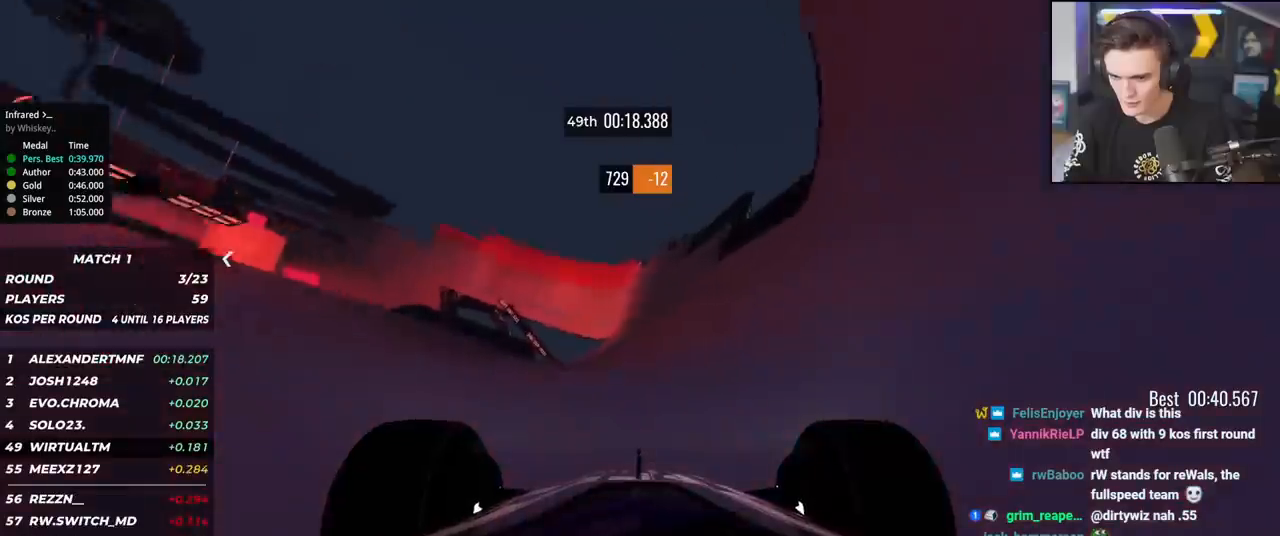
{"keys": ["up"], "events": []}
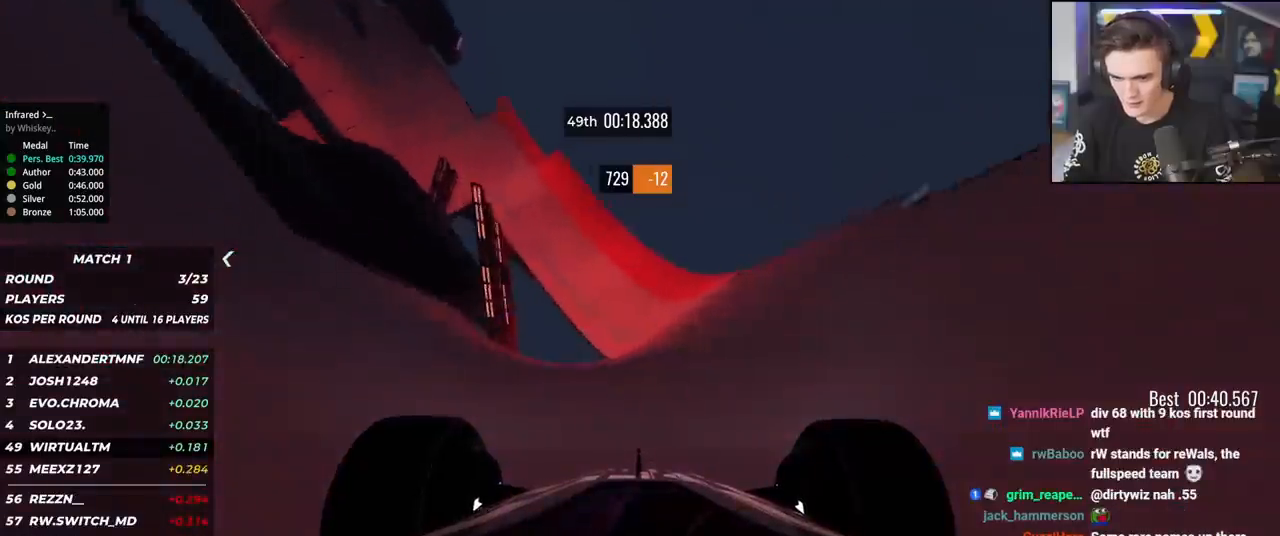
{"keys": ["left", "up"], "events": [[167, "left", "down"], [217, "left", "up"], [450, "left", "down"]]}
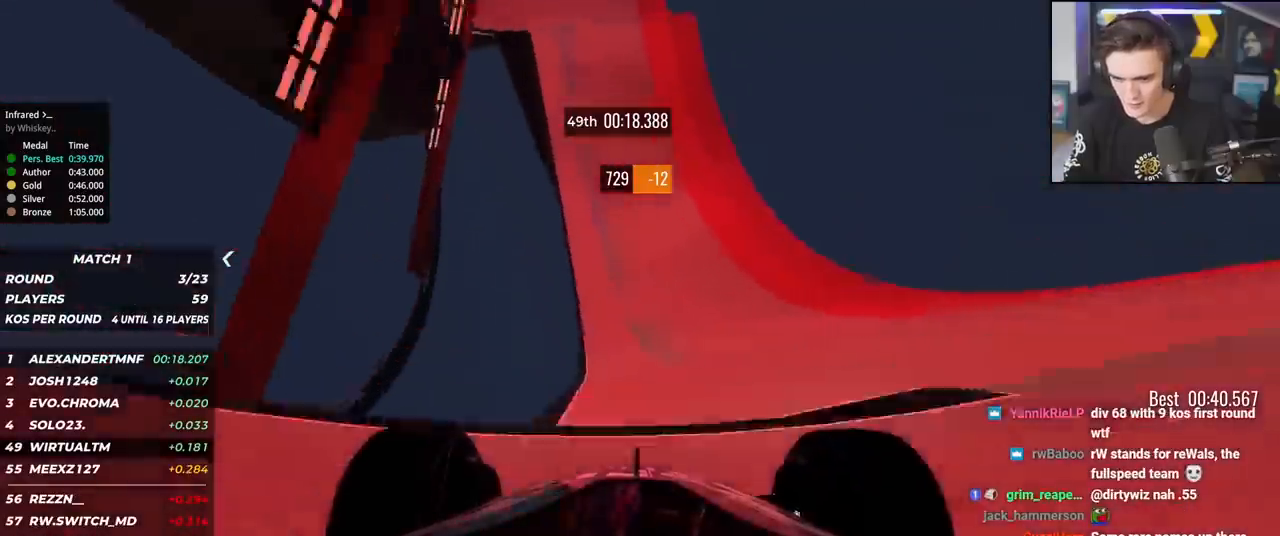
{"keys": ["up"], "events": [[50, "left", "up"], [100, "left", "down"], [233, "left", "up"], [283, "left", "down"], [333, "left", "up"]]}
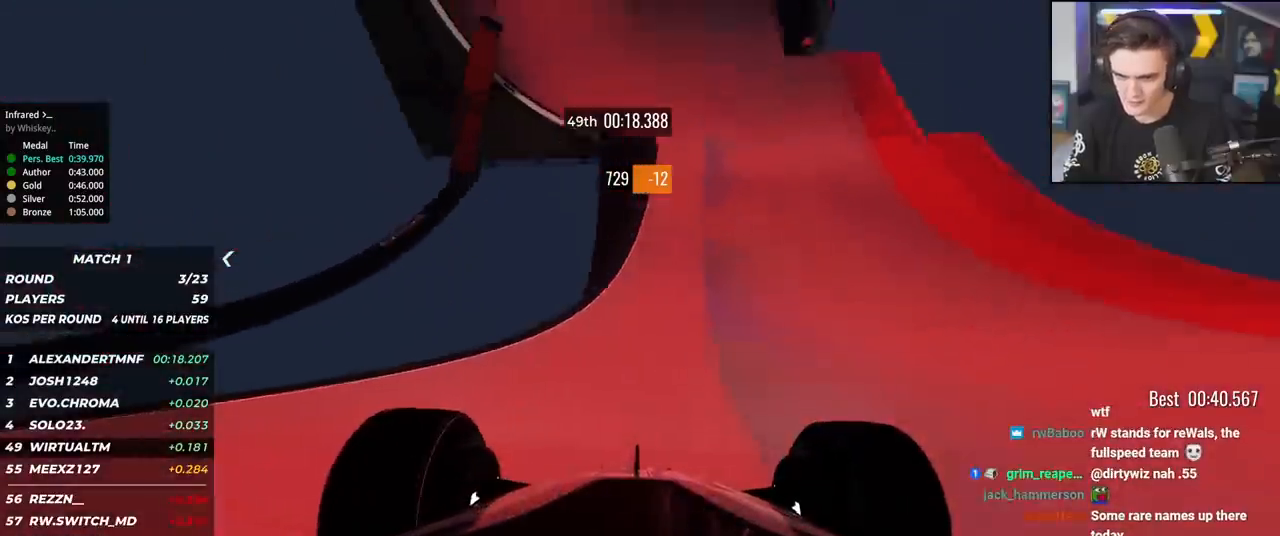
{"keys": ["up"], "events": [[17, "left", "down"], [67, "left", "up"], [384, "left", "down"], [434, "left", "up"]]}
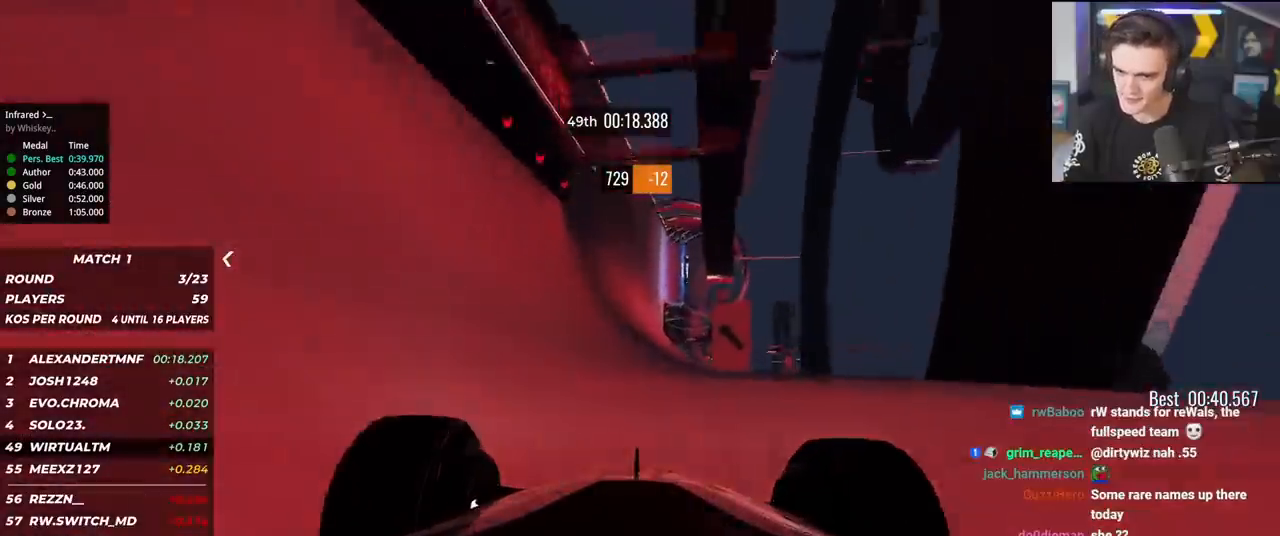
{"keys": ["left", "up"], "events": [[166, "left", "down"], [266, "left", "up"], [367, "left", "down"]]}
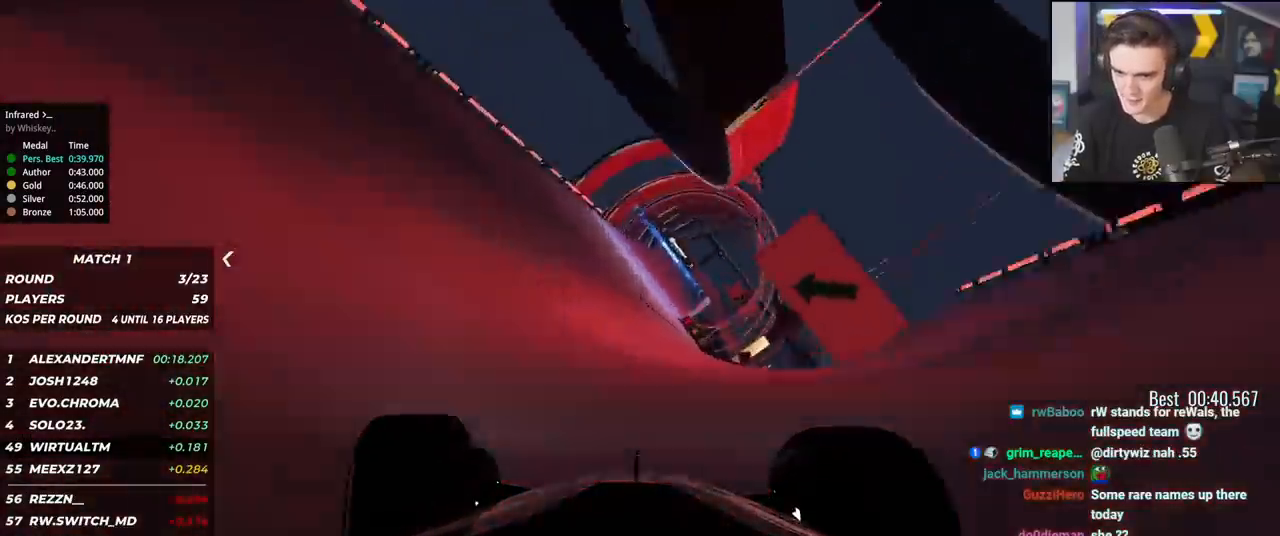
{"keys": ["up"], "events": [[50, "left", "up"], [100, "left", "down"], [184, "left", "up"], [284, "right", "down"], [367, "right", "up"]]}
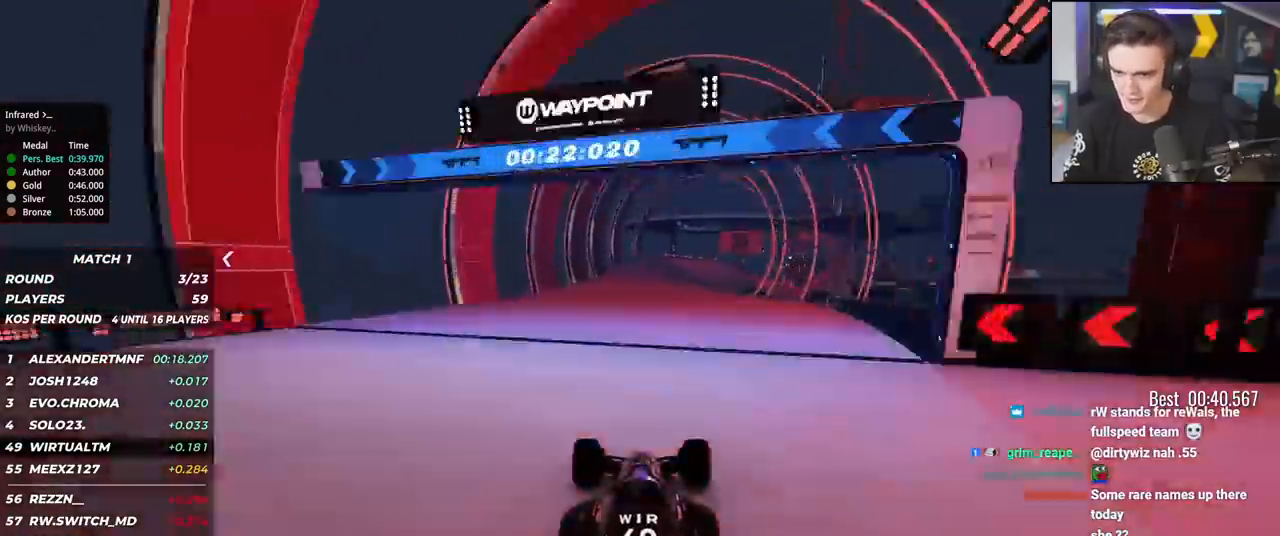
{"keys": ["up"], "events": [[16, "left", "down"], [66, "left", "up"], [200, "right", "down"], [483, "right", "up"]]}
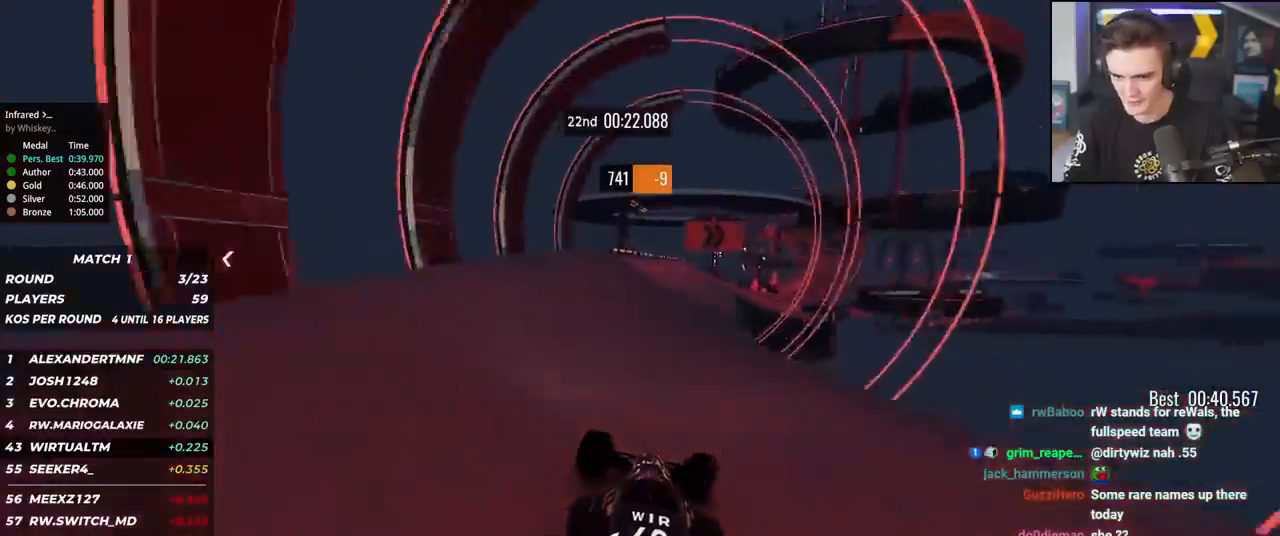
{"keys": ["right", "up"], "events": [[267, "right", "down"], [317, "right", "up"], [501, "right", "down"]]}
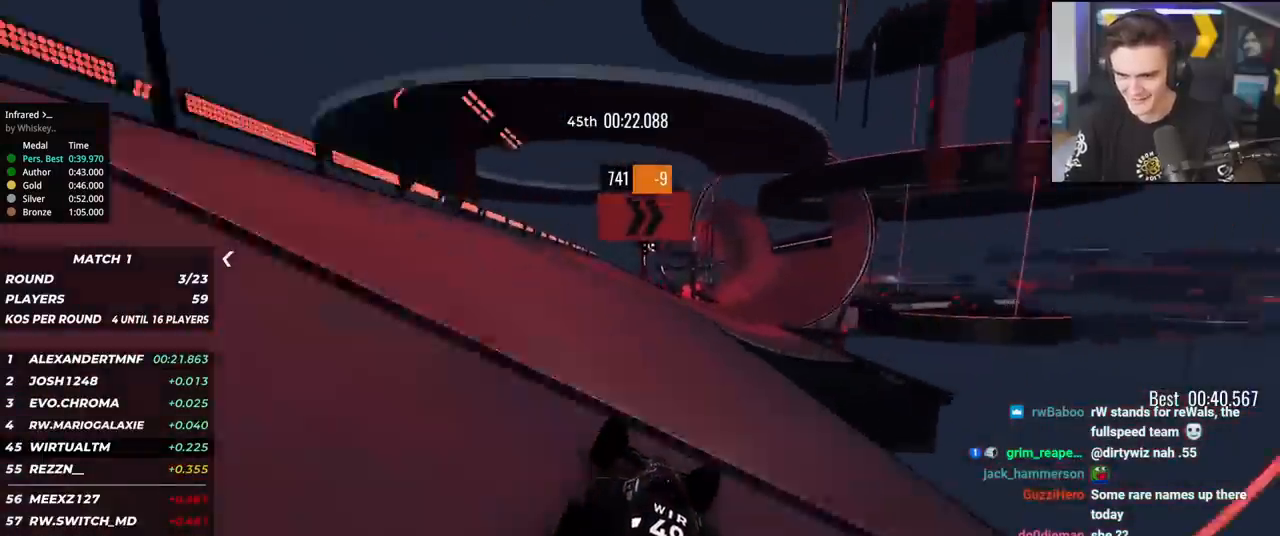
{"keys": ["right", "up"], "events": [[133, "right", "up"], [233, "right", "down"], [333, "right", "up"], [417, "right", "down"]]}
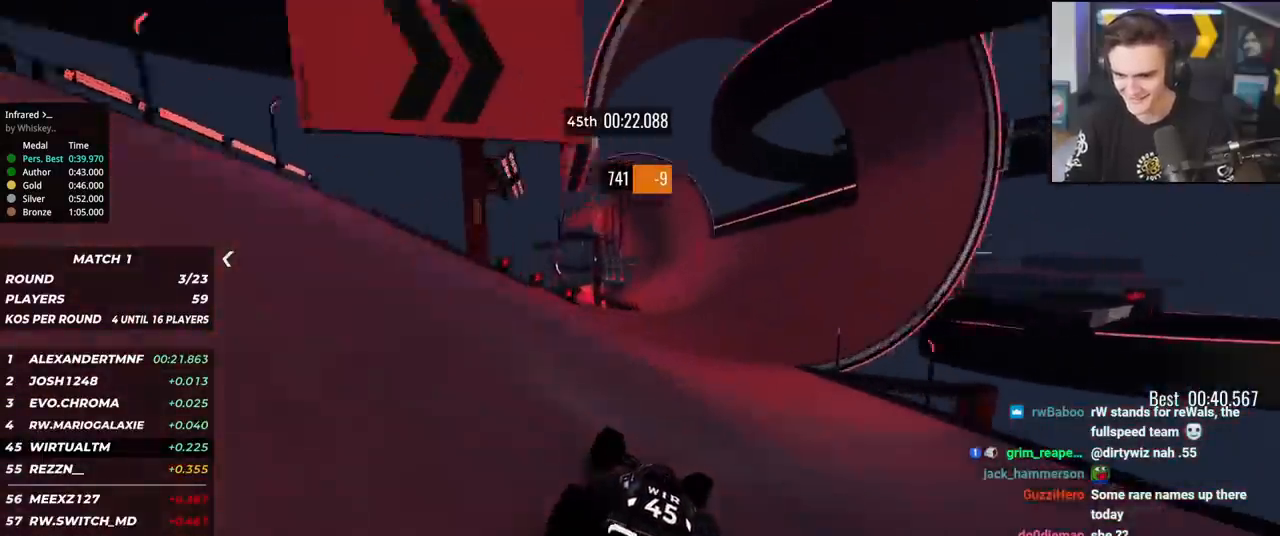
{"keys": ["up"], "events": [[17, "right", "up"], [67, "right", "down"], [200, "right", "up"], [250, "right", "down"], [334, "right", "up"]]}
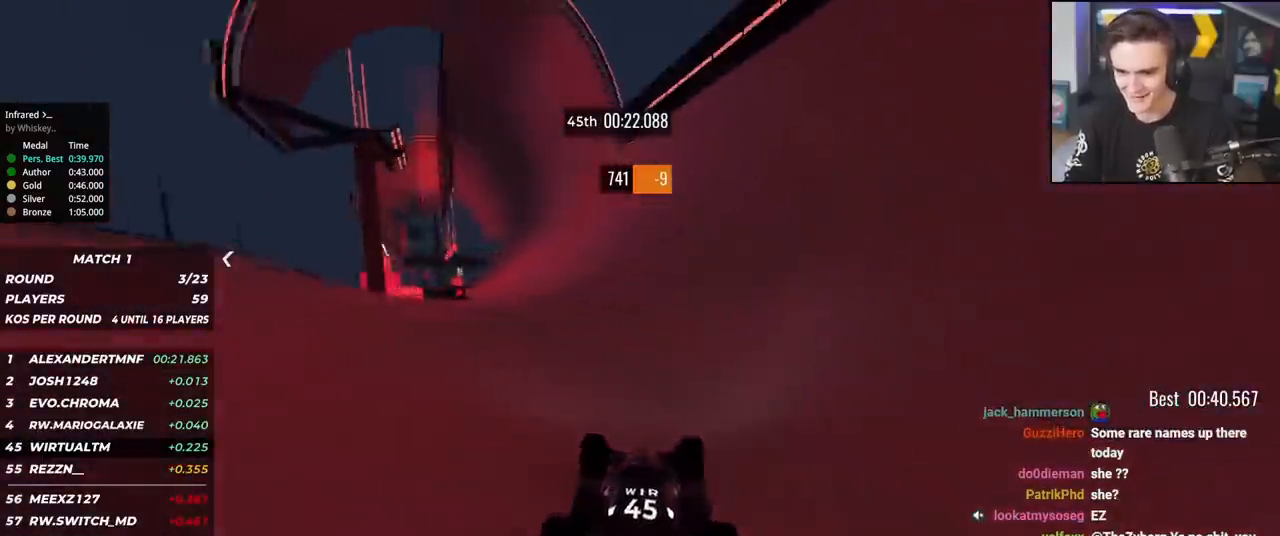
{"keys": ["up"], "events": [[116, "right", "down"], [216, "right", "up"]]}
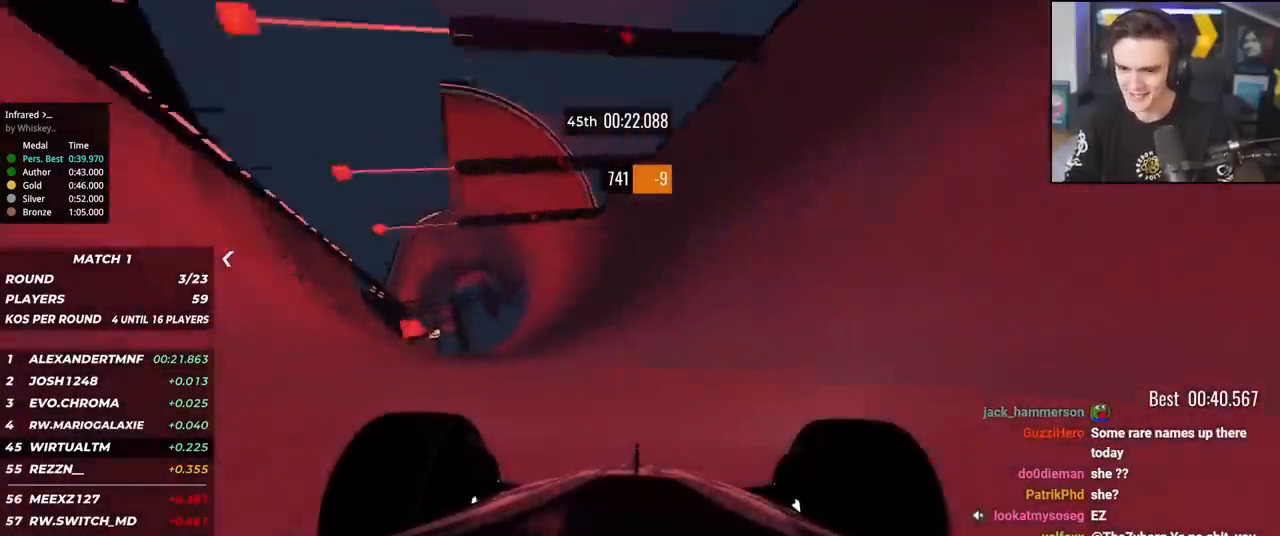
{"keys": ["up"], "events": [[50, "right", "down"], [133, "right", "up"], [317, "right", "down"], [417, "right", "up"]]}
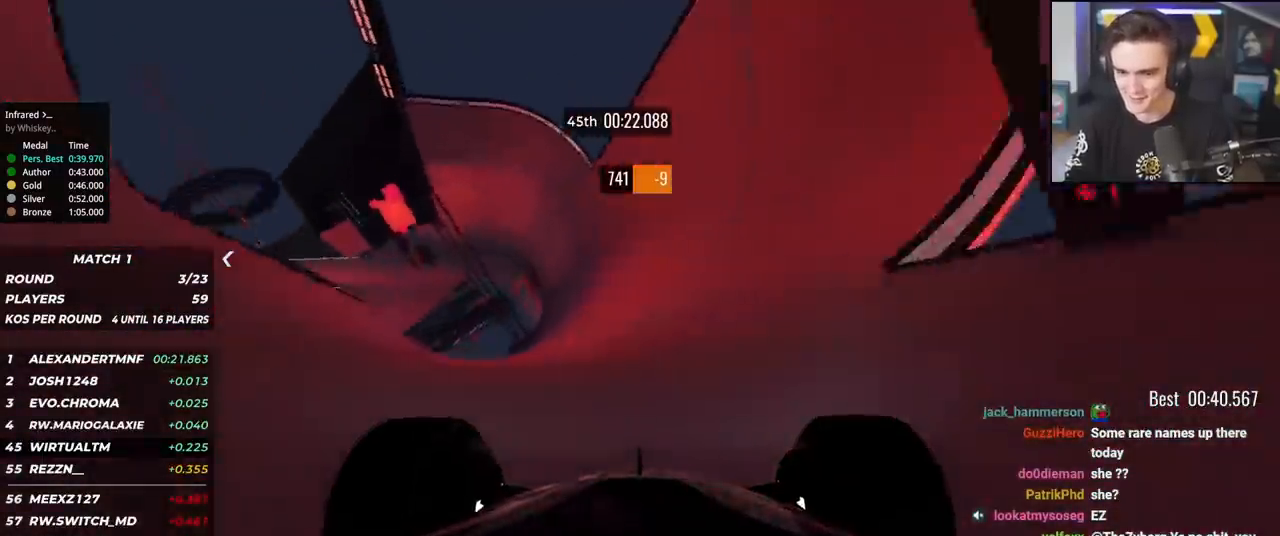
{"keys": ["up"], "events": [[100, "right", "down"], [250, "right", "up"], [383, "right", "down"], [483, "right", "up"]]}
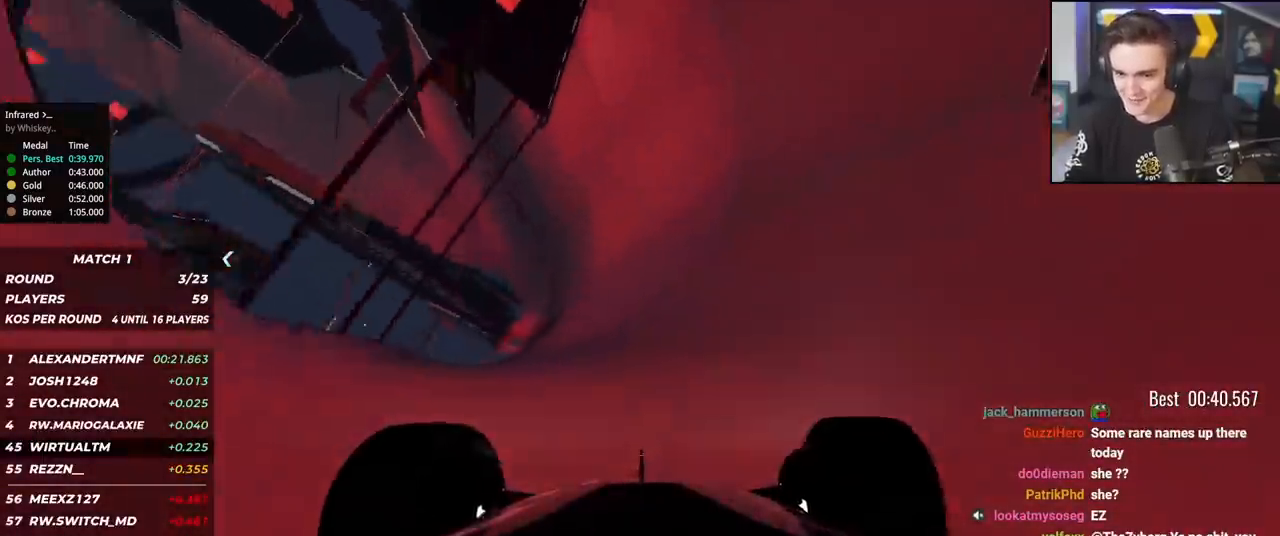
{"keys": ["right", "up"], "events": [[83, "right", "down"], [217, "right", "up"], [267, "right", "down"], [450, "right", "up"], [501, "right", "down"]]}
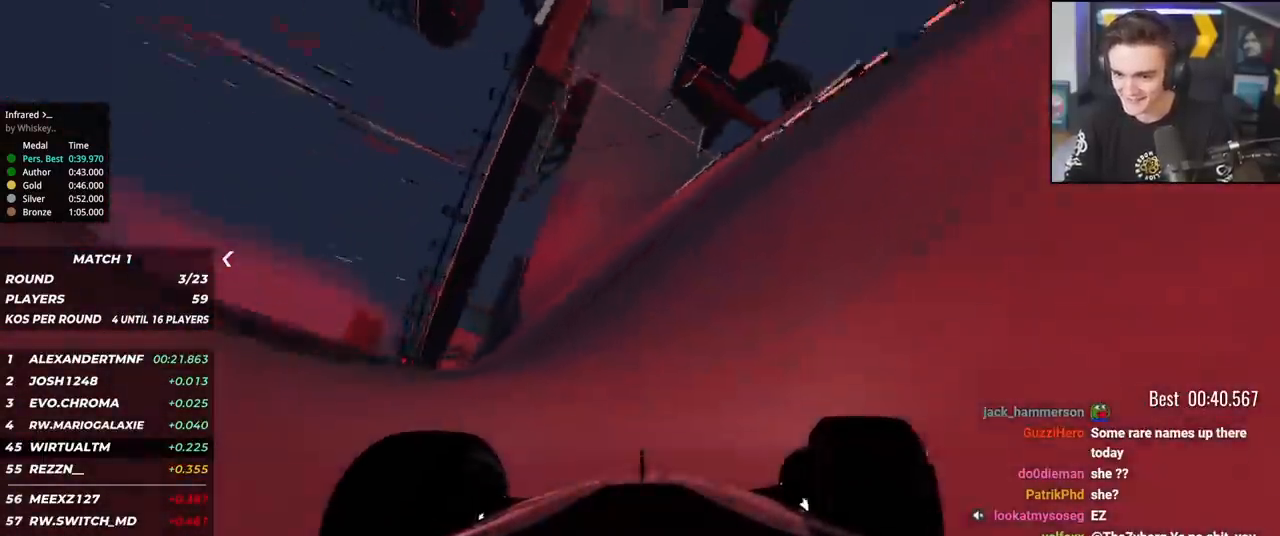
{"keys": ["up"], "events": [[467, "right", "up"]]}
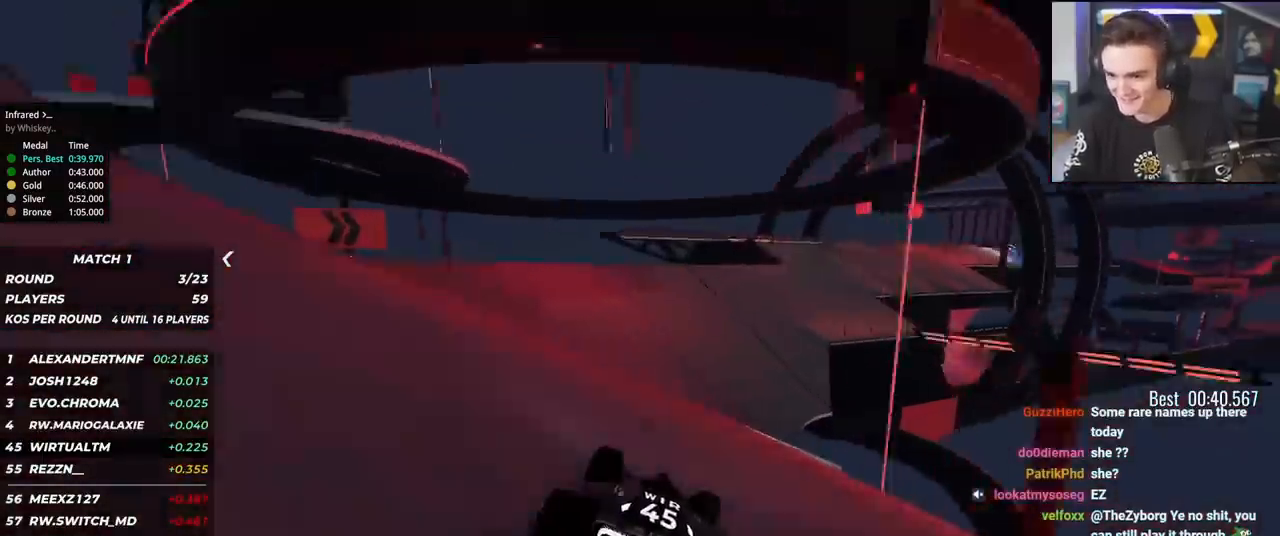
{"keys": ["right", "up"], "events": [[67, "right", "down"], [150, "right", "up"], [300, "right", "down"], [350, "right", "up"], [434, "right", "down"]]}
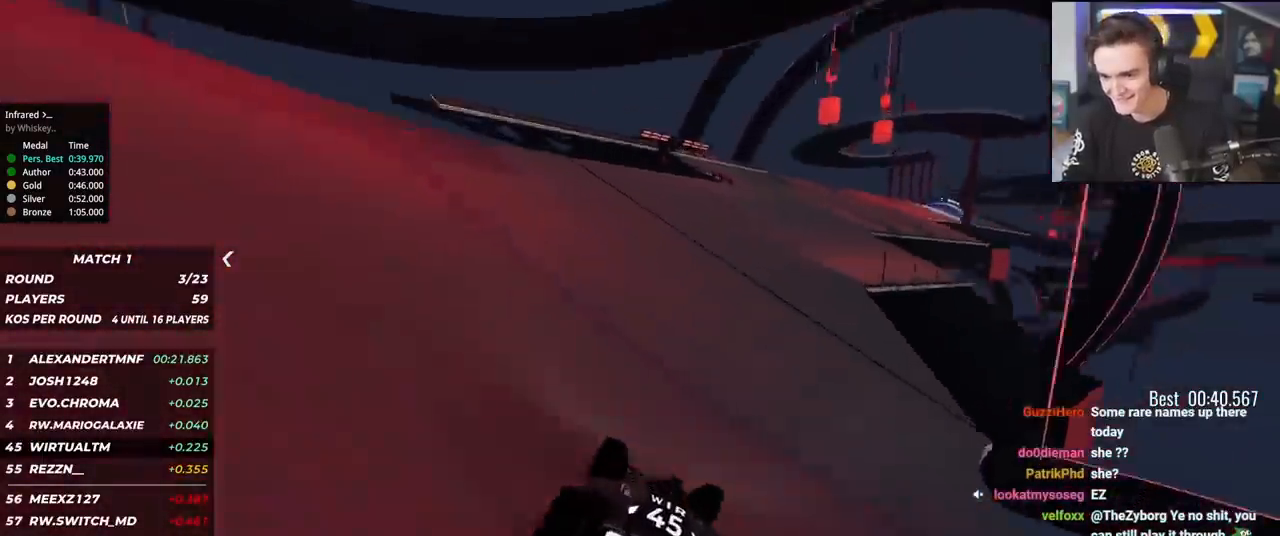
{"keys": ["up"], "events": [[83, "right", "up"], [166, "right", "down"], [266, "right", "up"], [367, "right", "down"], [450, "right", "up"]]}
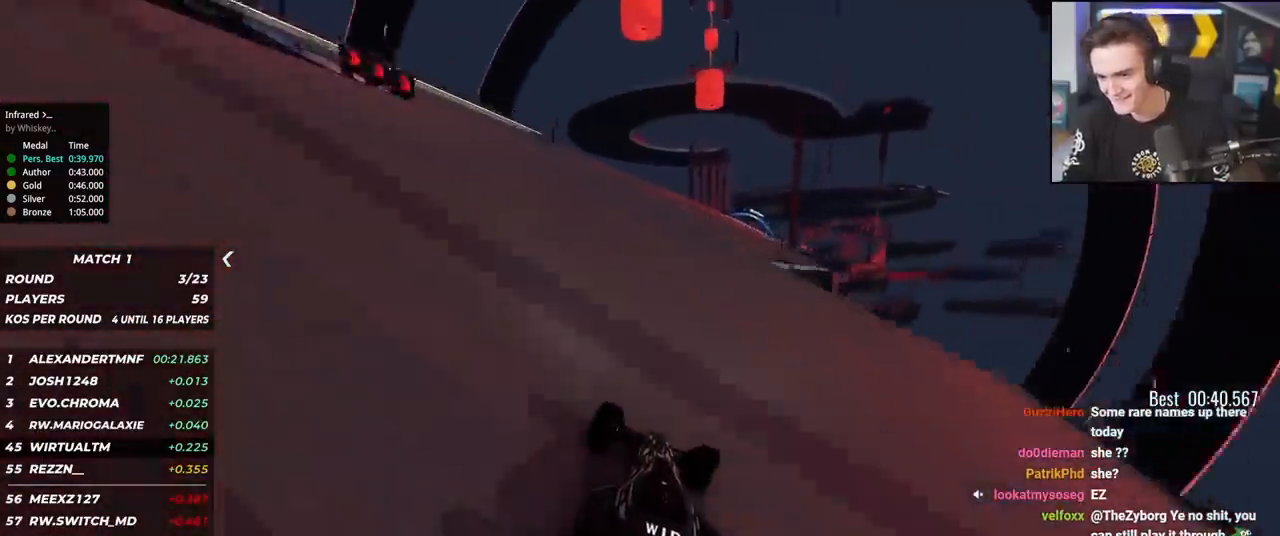
{"keys": ["right", "up"], "events": [[50, "right", "down"], [133, "right", "up"], [234, "right", "down"], [334, "right", "up"], [417, "right", "down"]]}
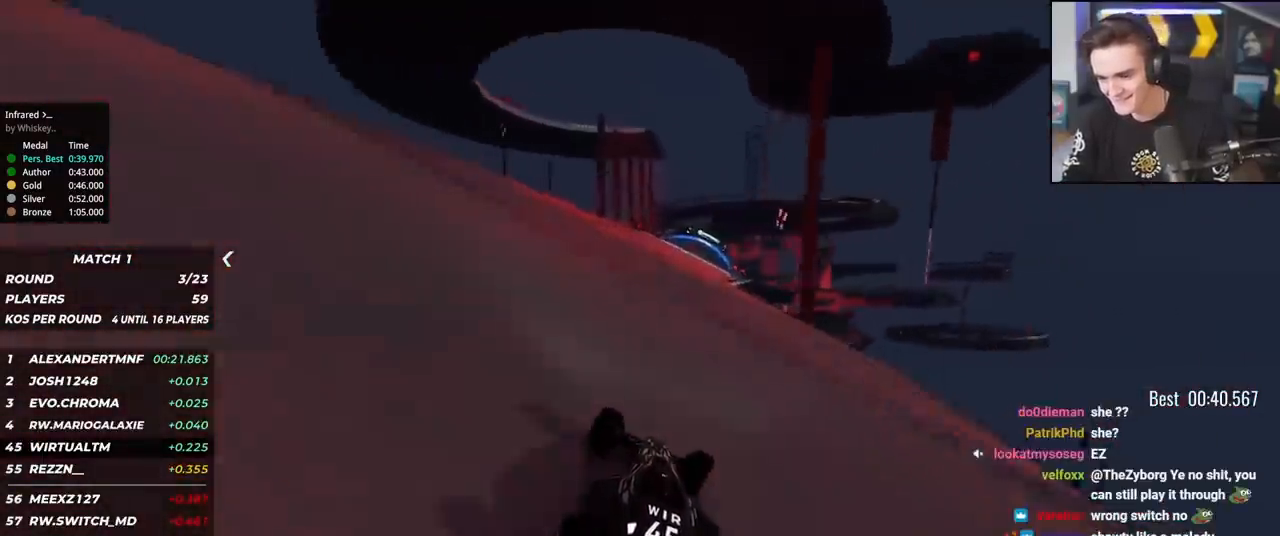
{"keys": ["right", "up"], "events": [[16, "right", "up"], [100, "right", "down"], [200, "right", "up"], [300, "right", "down"], [383, "right", "up"], [483, "right", "down"]]}